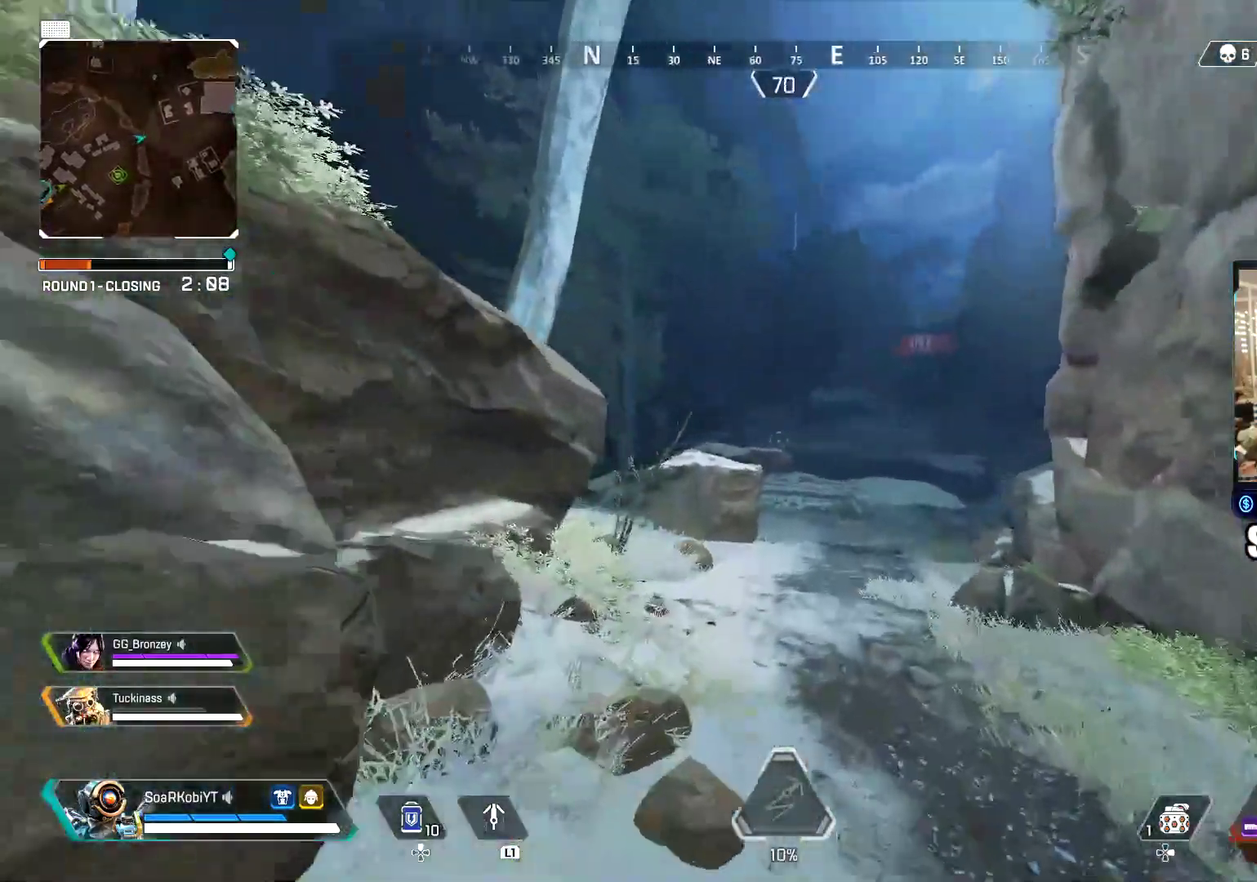
Gameplay with a controller (PlayStation layout); each line is a JSON object with the inputs held at the frame after it. "events" lists button and stick changes between this image and that frame as [ms after this image, input, new state], when the widget could be followed in between. Not read: R1.
{"buttons": [], "left_stick": "up", "right_stick": "center", "events": [[384, "right_stick", "right"], [434, "right_stick", "center"]]}
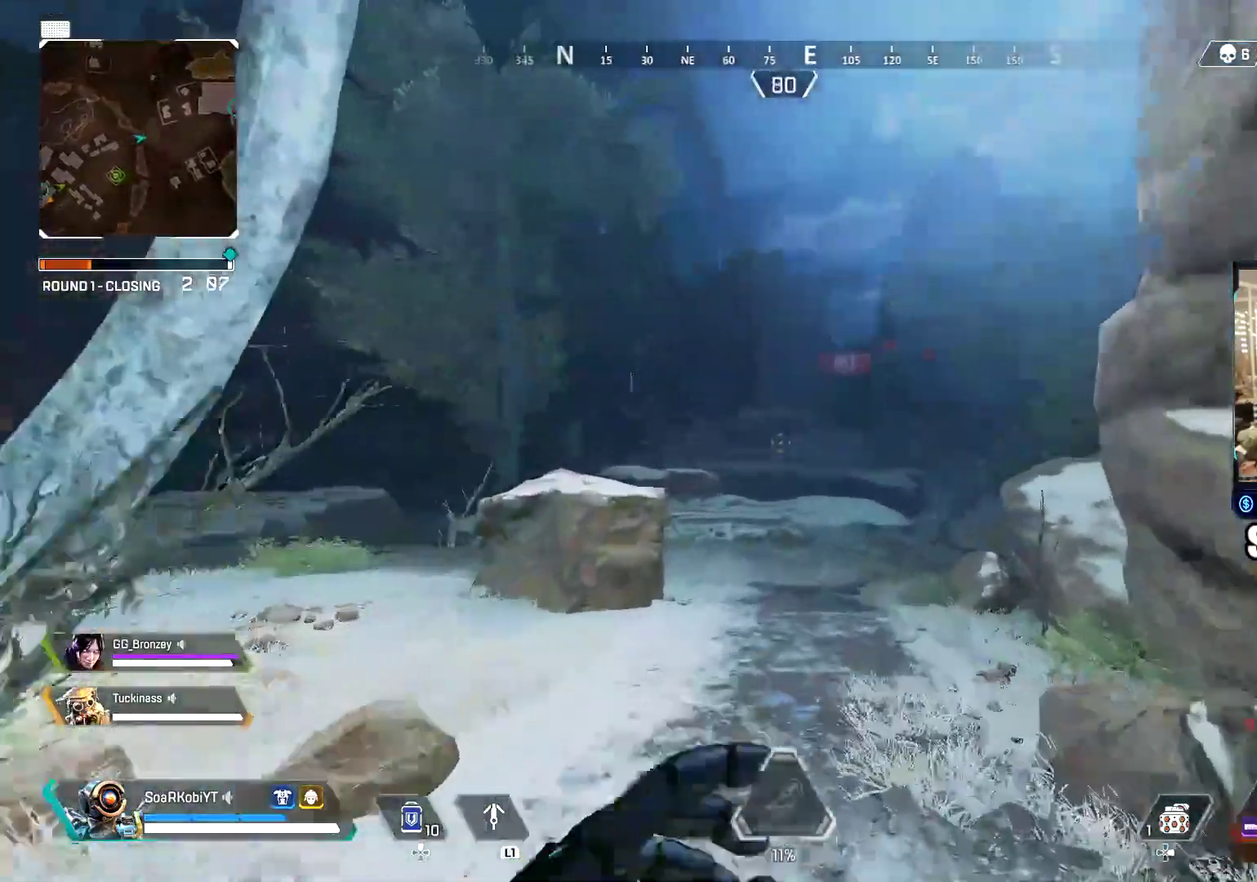
{"buttons": [], "left_stick": "up", "right_stick": "center", "events": []}
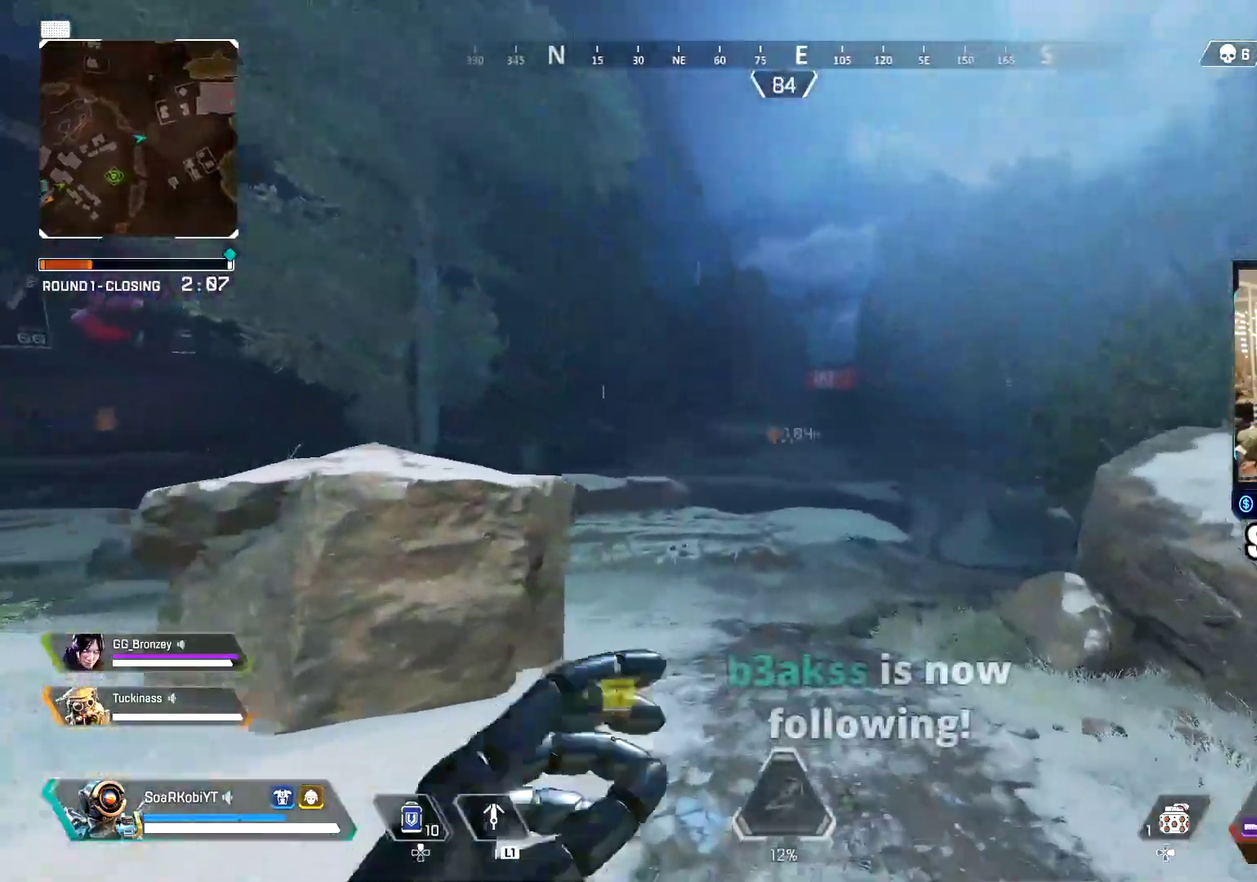
{"buttons": [], "left_stick": "up", "right_stick": "left"}
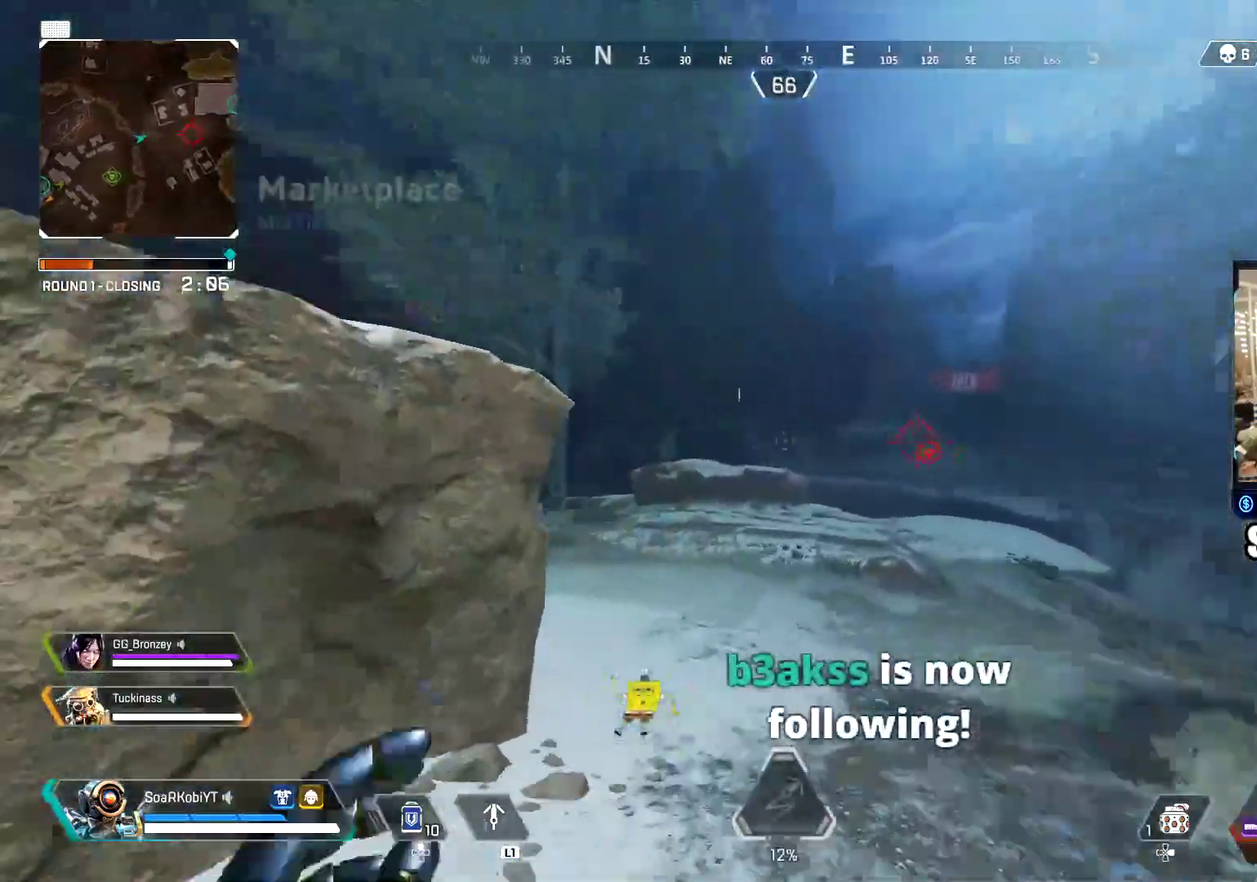
{"buttons": ["CROSS"], "left_stick": "up", "right_stick": "center", "events": [[17, "right_stick", "center"], [134, "CIRCLE", "down"], [334, "CIRCLE", "up"], [434, "CROSS", "down"]]}
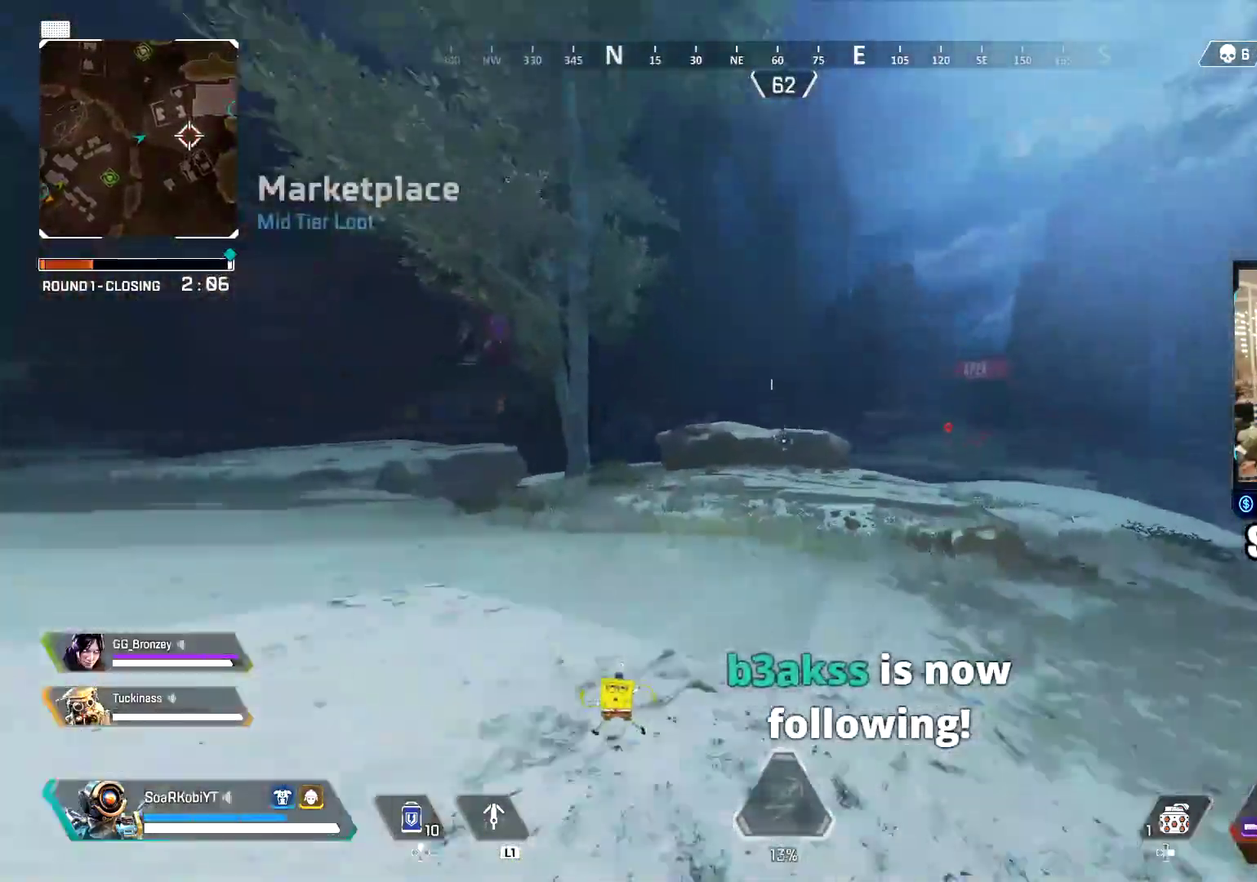
{"buttons": [], "left_stick": "right", "right_stick": "center", "events": [[67, "left_stick", "up-left"], [100, "CROSS", "up"], [167, "left_stick", "left"], [267, "left_stick", "up-right"], [417, "left_stick", "right"]]}
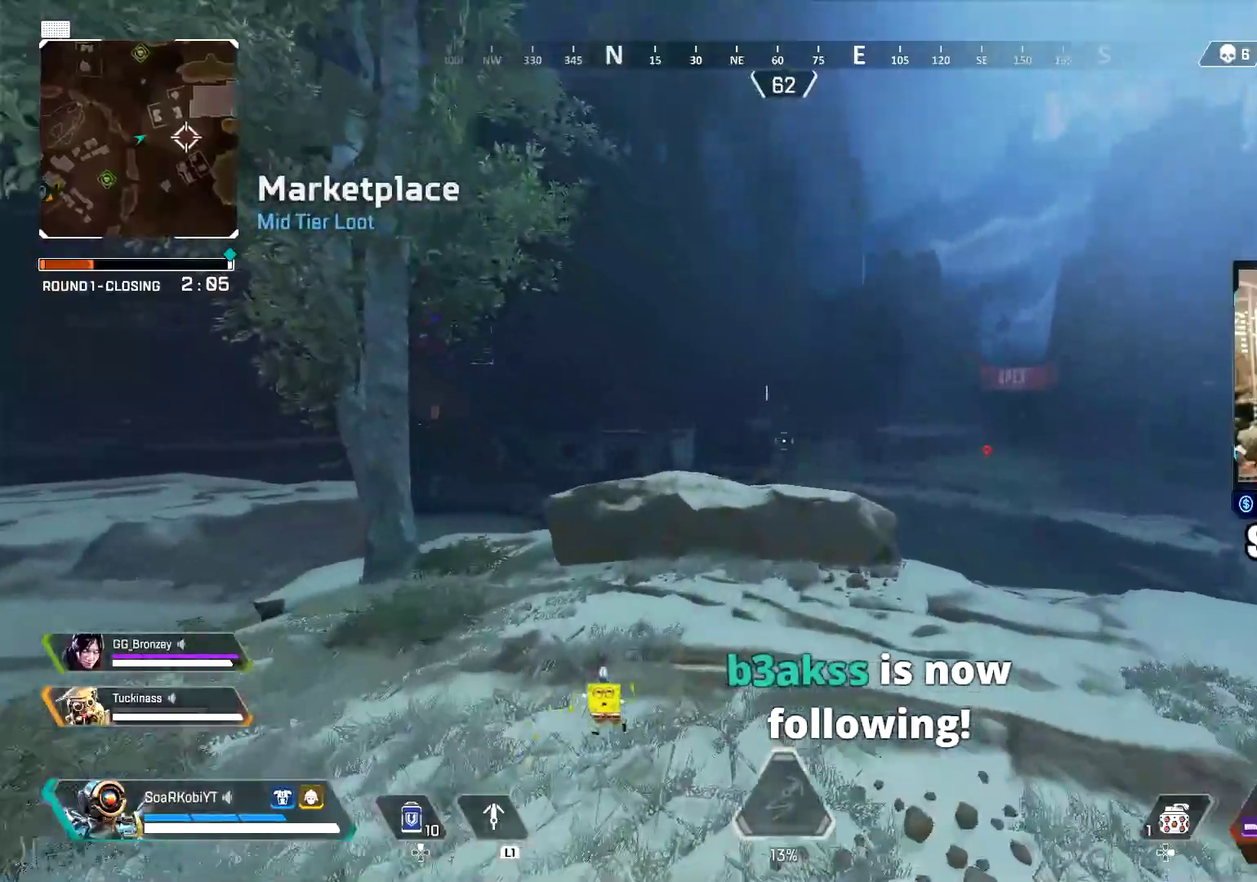
{"buttons": [], "left_stick": "up-right", "right_stick": "center"}
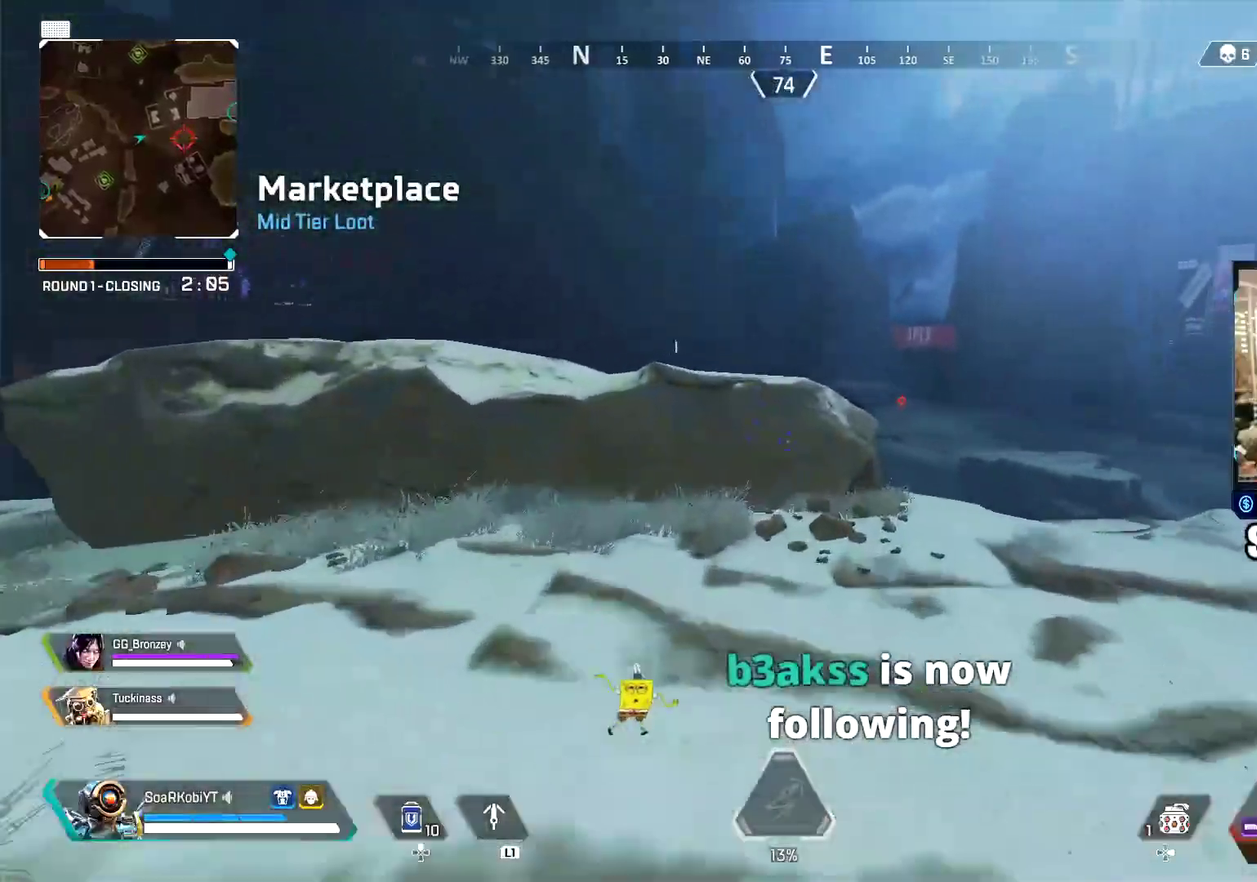
{"buttons": [], "left_stick": "up-right", "right_stick": "center", "events": [[50, "left_stick", "up"], [133, "left_stick", "up-right"]]}
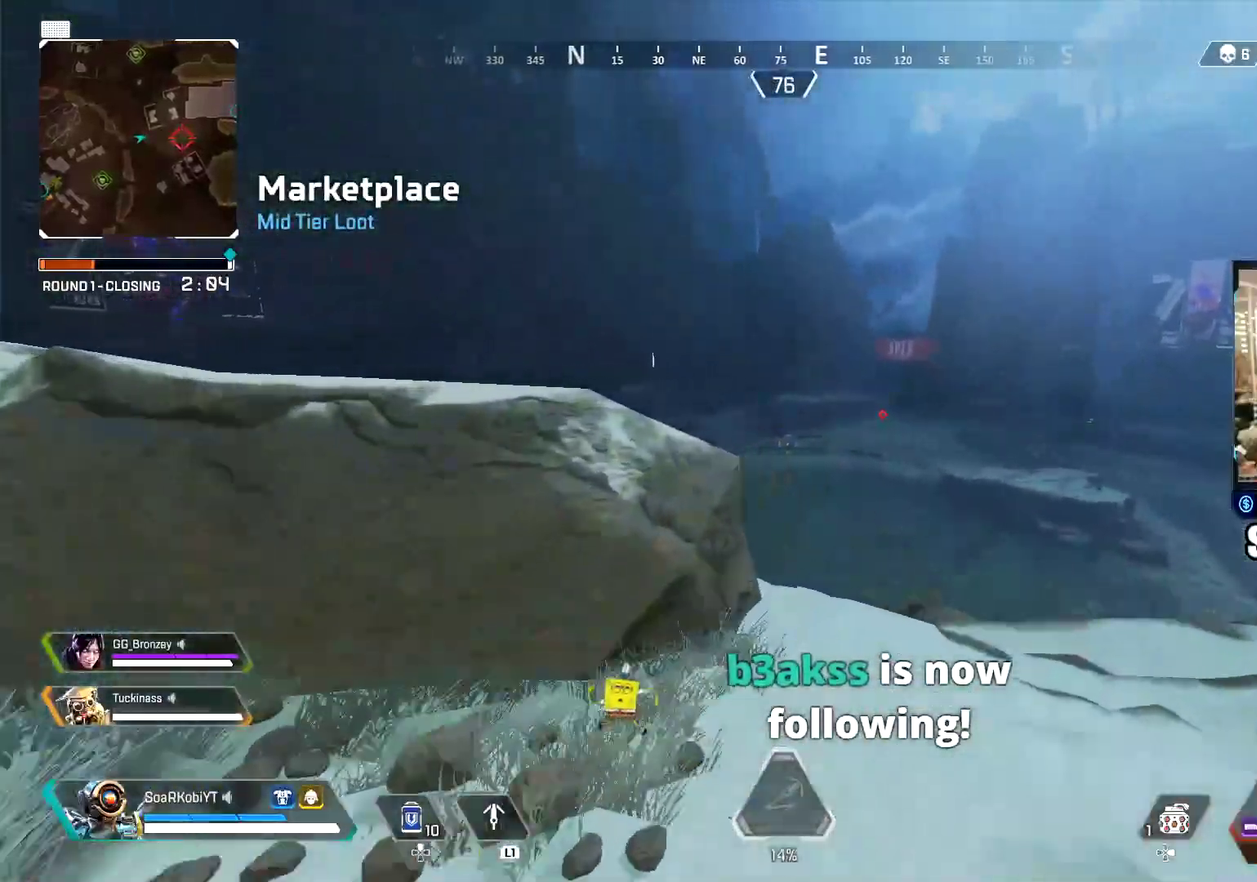
{"buttons": ["CIRCLE"], "left_stick": "up", "right_stick": "center", "events": [[17, "left_stick", "up"], [334, "CIRCLE", "down"]]}
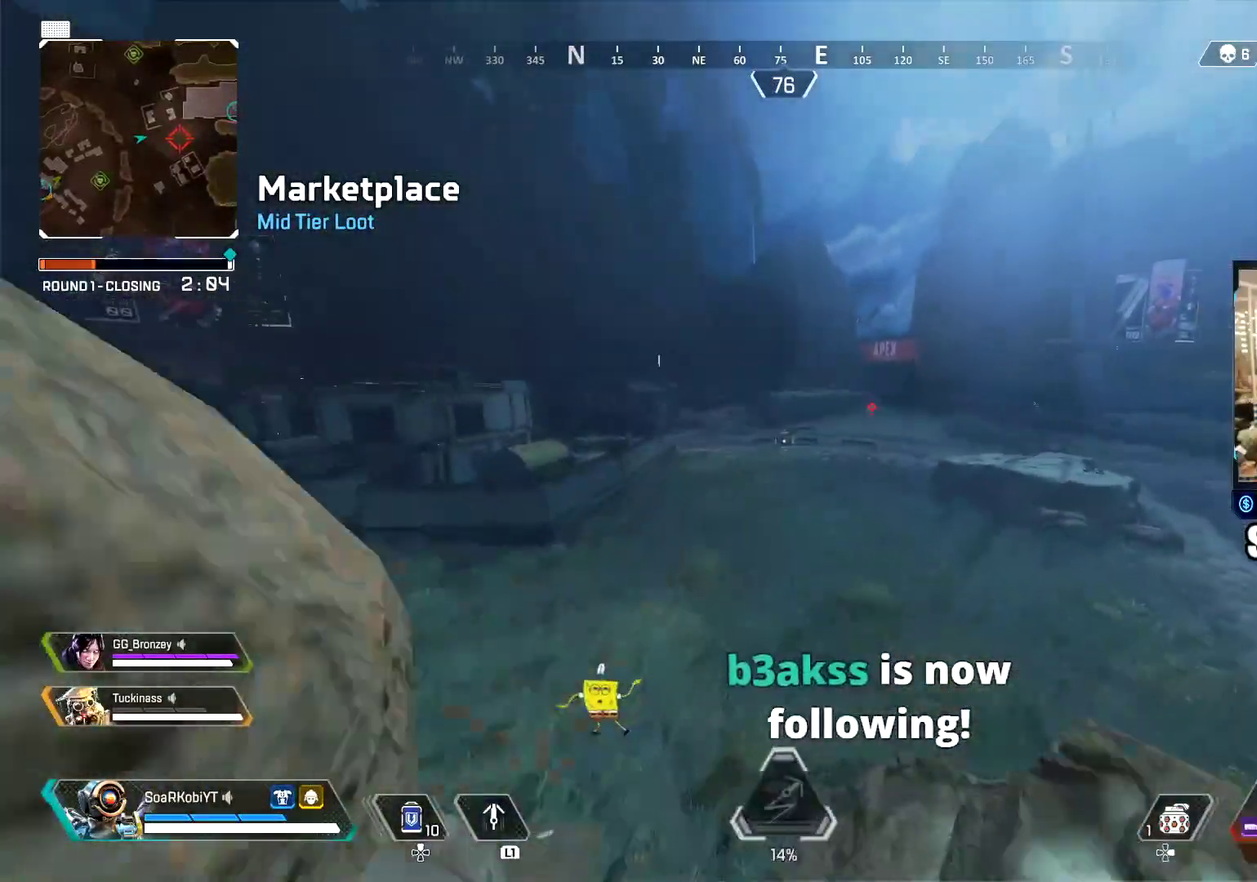
{"buttons": [], "left_stick": "up-left", "right_stick": "center", "events": [[17, "CIRCLE", "up"], [117, "right_stick", "right"], [167, "left_stick", "up-left"], [183, "right_stick", "center"], [400, "right_stick", "up-right"], [450, "right_stick", "center"]]}
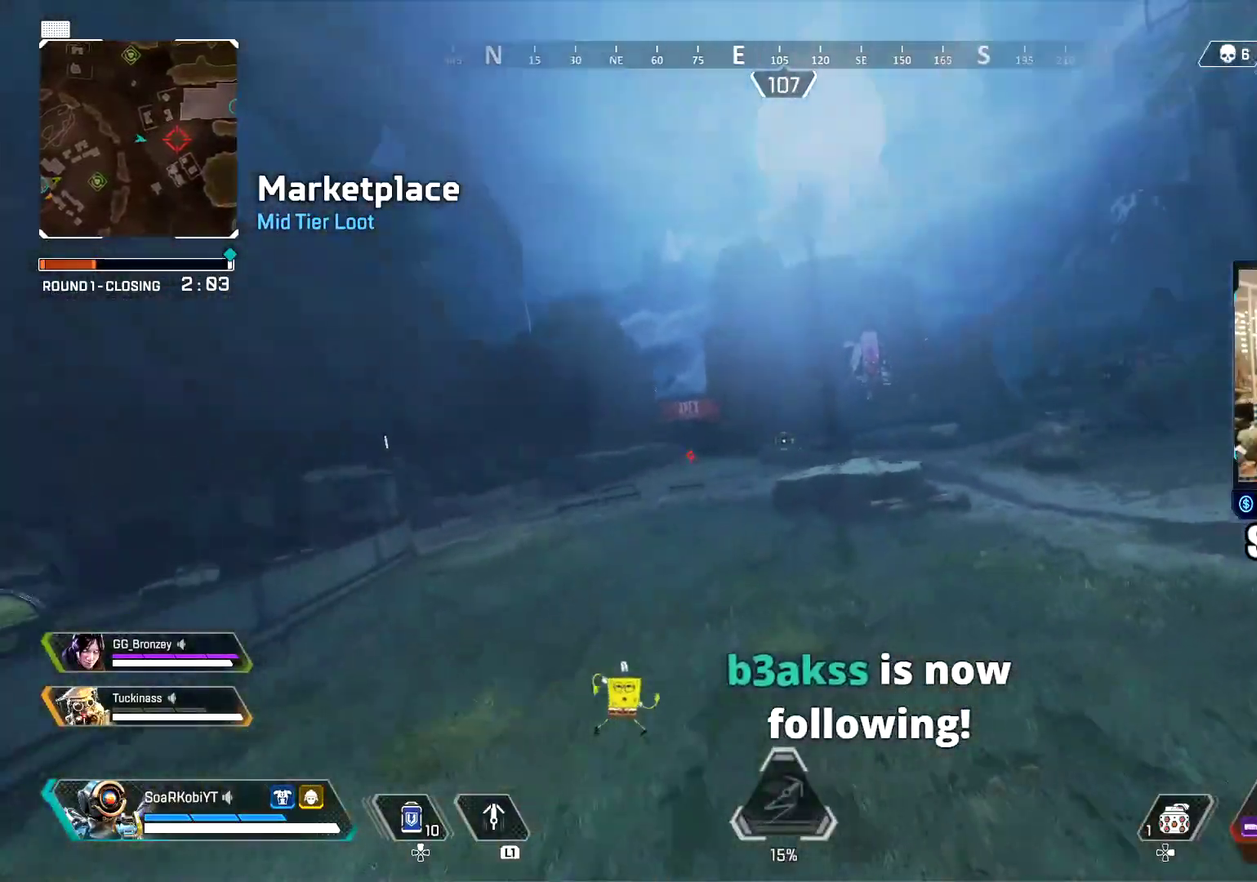
{"buttons": [], "left_stick": "up-left", "right_stick": "center"}
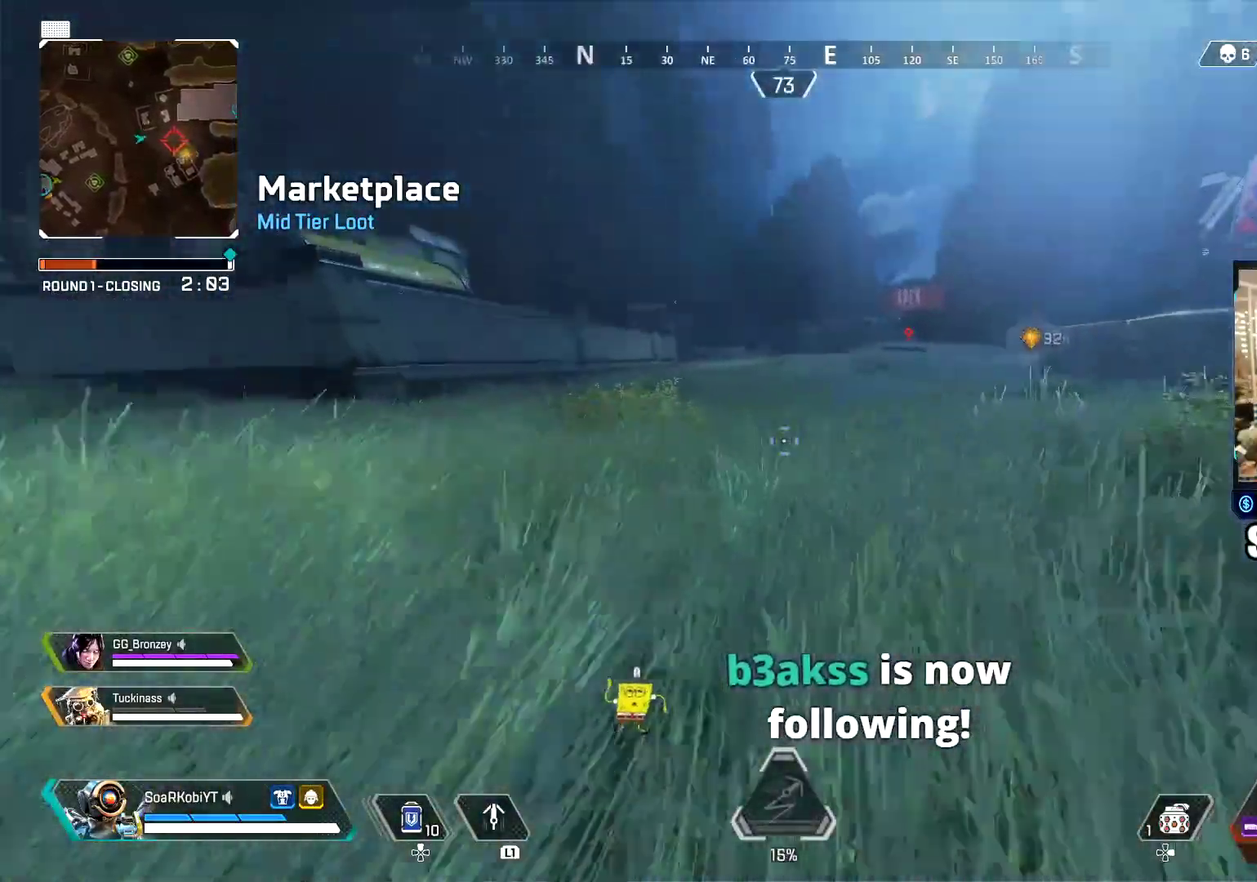
{"buttons": [], "left_stick": "up", "right_stick": "center"}